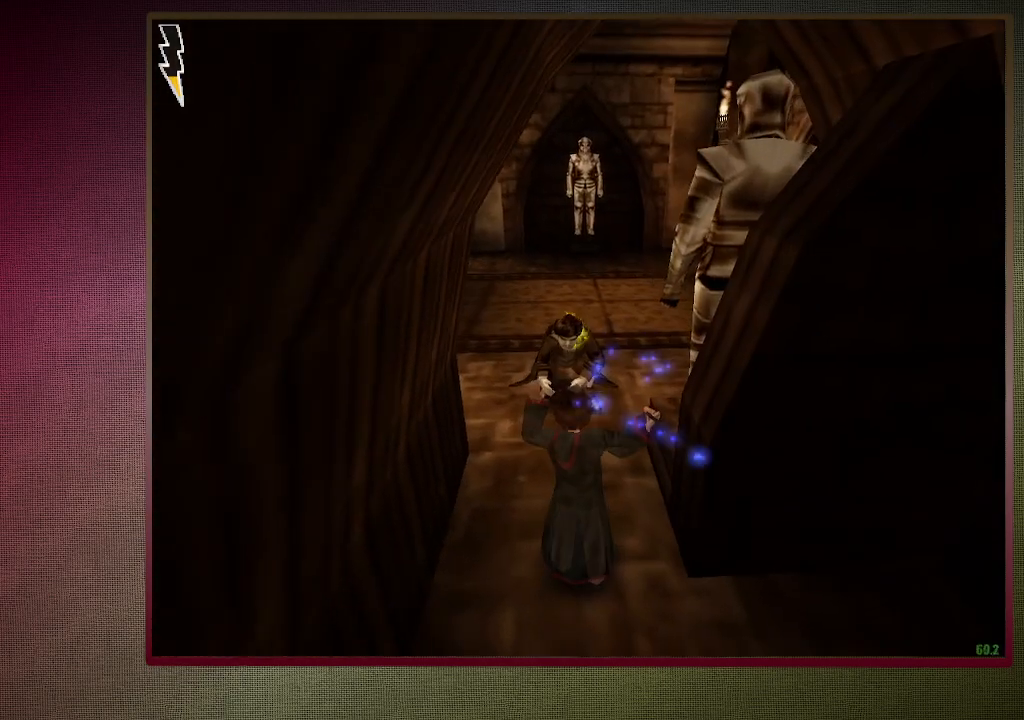
Gameplay with keyboard and mouse; each line is a JSON object with the keys and mouse buttons held at the frame after it. "events" lists presses ("down") and releases ("up") of "a", "alt", "c", "ctrl", "d", "down", "e", "f3", "left", "q", "return", "right", "s", "shift", "space", "tab", "up", "v", "w", "x", "z", "mouse_left", "mouse_wheel" and "mouse_right" between this image and that frame as [ms after this image, input, new state], when the widget could be followed in between. "mouse_left", "mouse_wheel", "mouse_right" = the "left", "wheel", "right" buttons of the "mouse" list. No other keys are recorded. "wheel" means that the mouse wheel is clicked or scrolled. Mouse movement is not recorded.
{"keys": ["space"], "mouse": ["left"], "events": []}
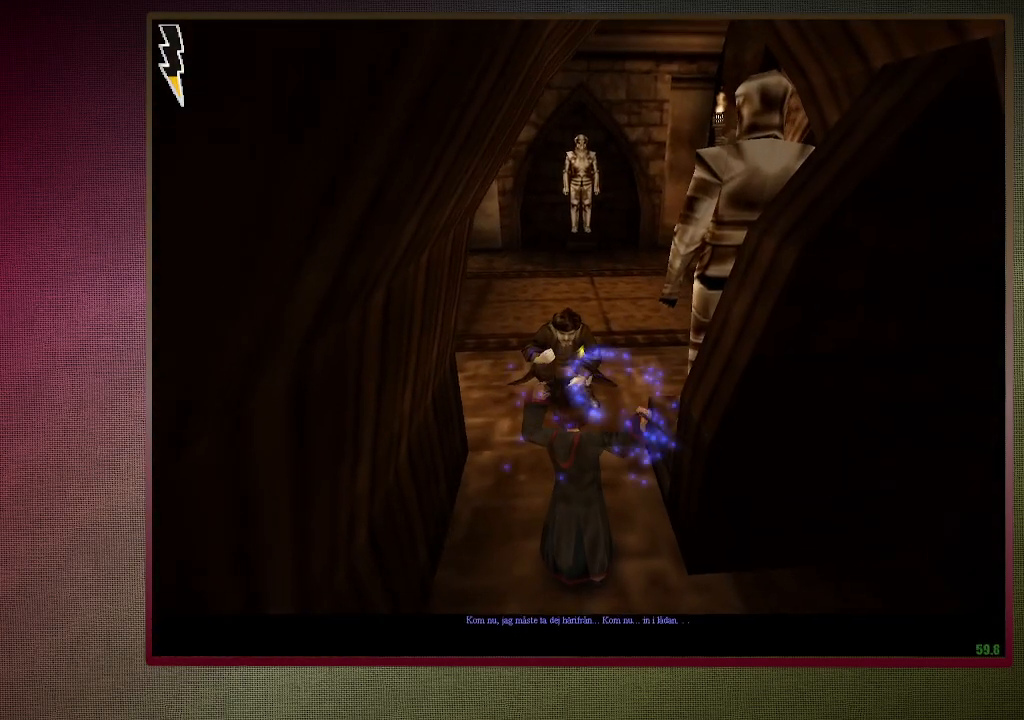
{"keys": ["space"], "mouse": ["left"], "events": []}
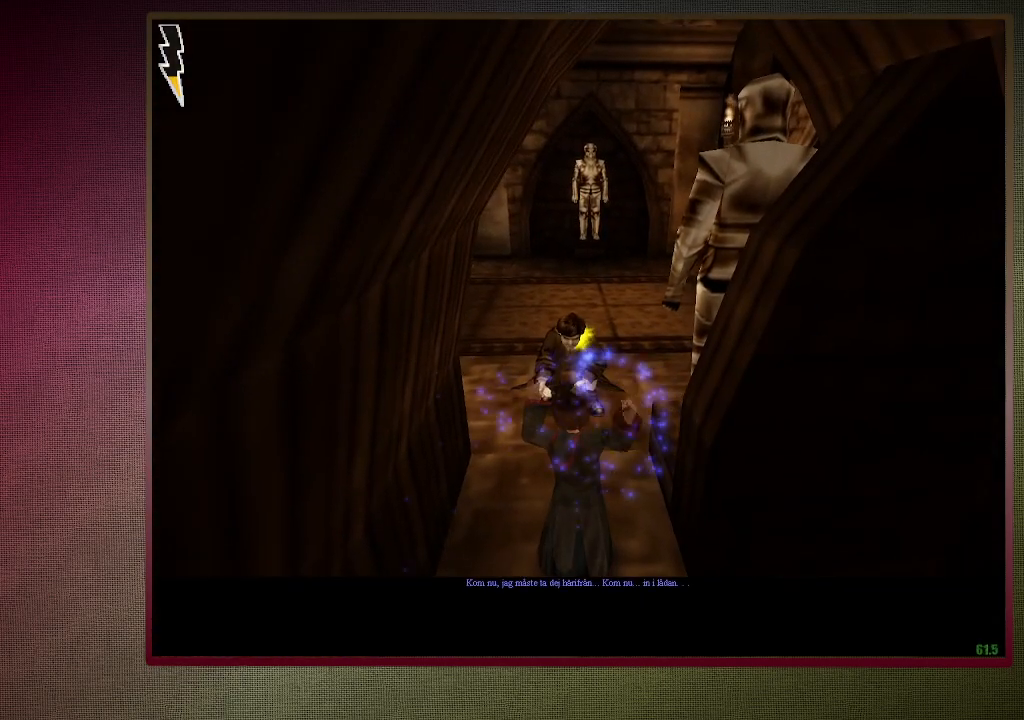
{"keys": ["space", "w"], "mouse": [], "events": [[17, "w", "down"], [200, "mouse_left", "up"], [300, "w", "up"], [433, "w", "down"]]}
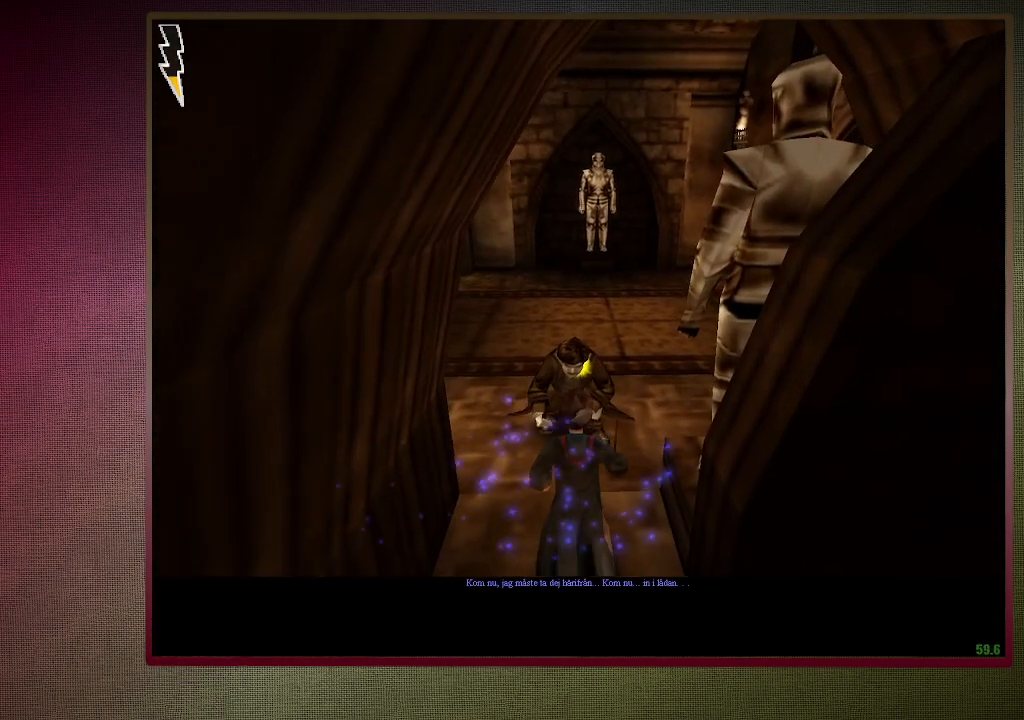
{"keys": ["space", "w"], "mouse": [], "events": []}
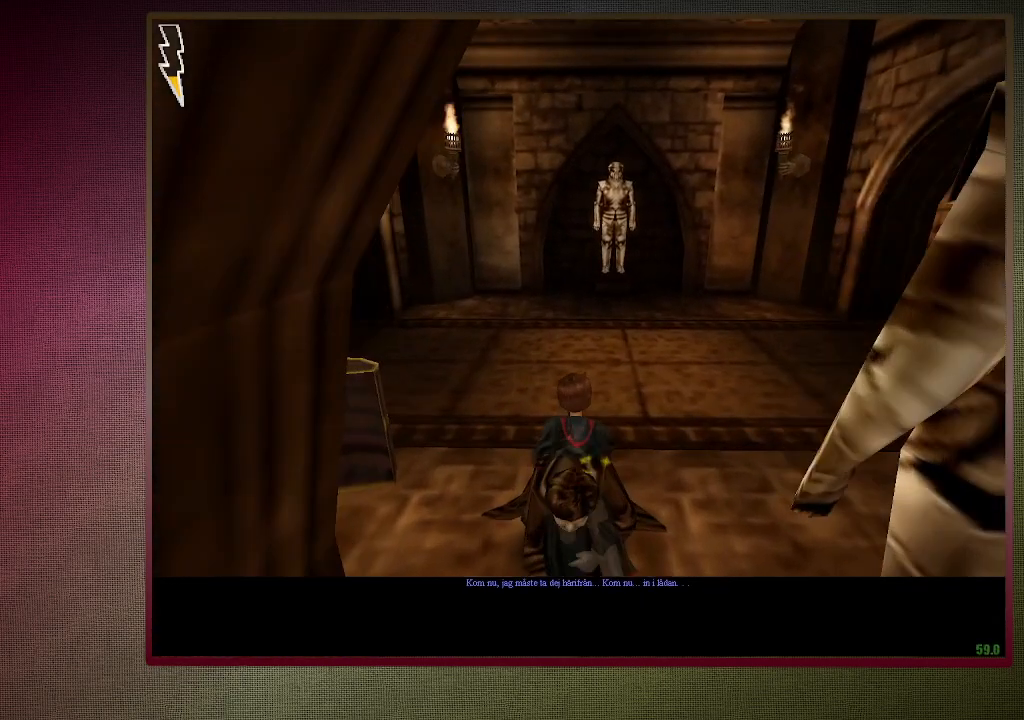
{"keys": ["s", "space"], "mouse": [], "events": [[50, "w", "up"], [283, "s", "down"]]}
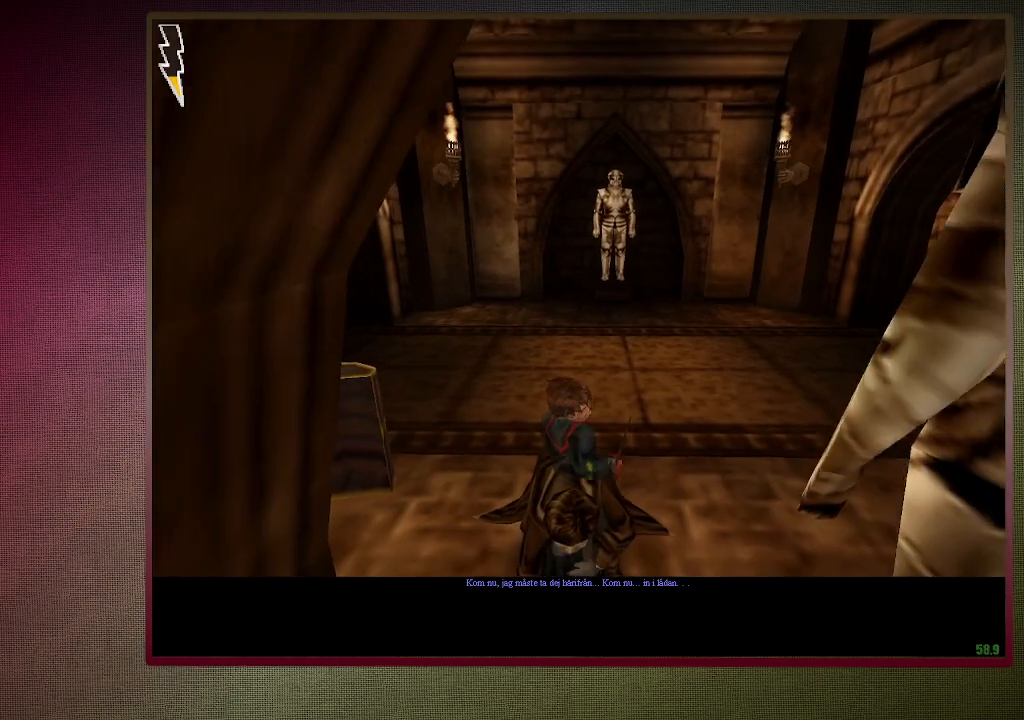
{"keys": ["space", "w"], "mouse": [], "events": [[300, "s", "up"], [450, "w", "down"]]}
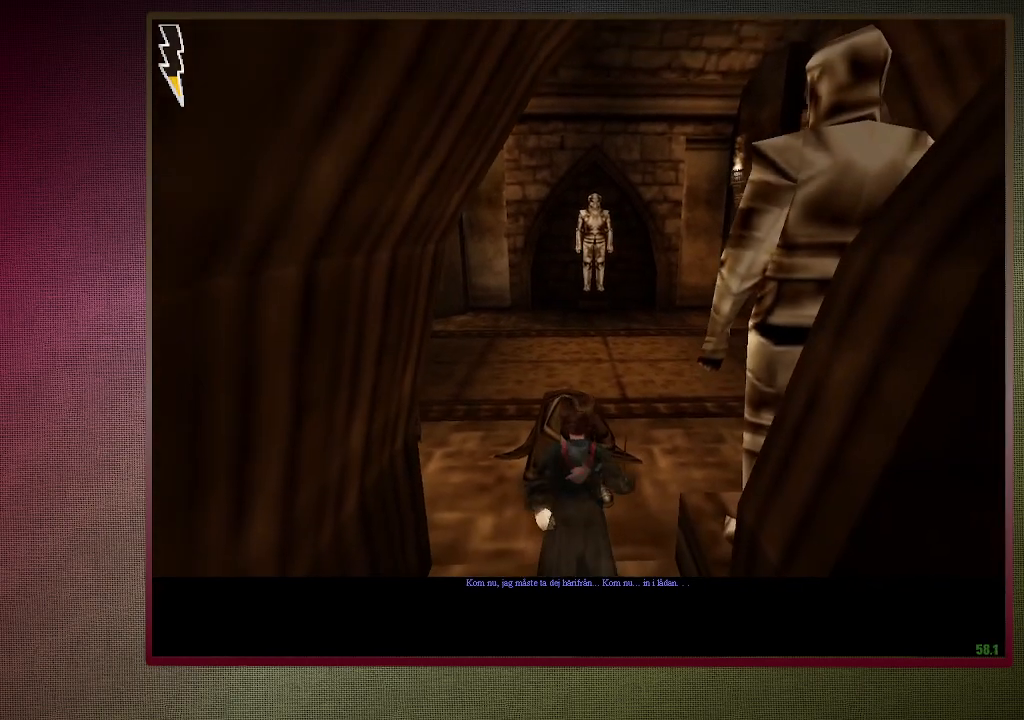
{"keys": ["shift", "space", "w"], "mouse": ["left"], "events": [[33, "shift", "down"], [233, "mouse_left", "down"], [233, "mouse_right", "down"], [367, "mouse_left", "up"], [400, "mouse_right", "up"], [450, "mouse_left", "down"]]}
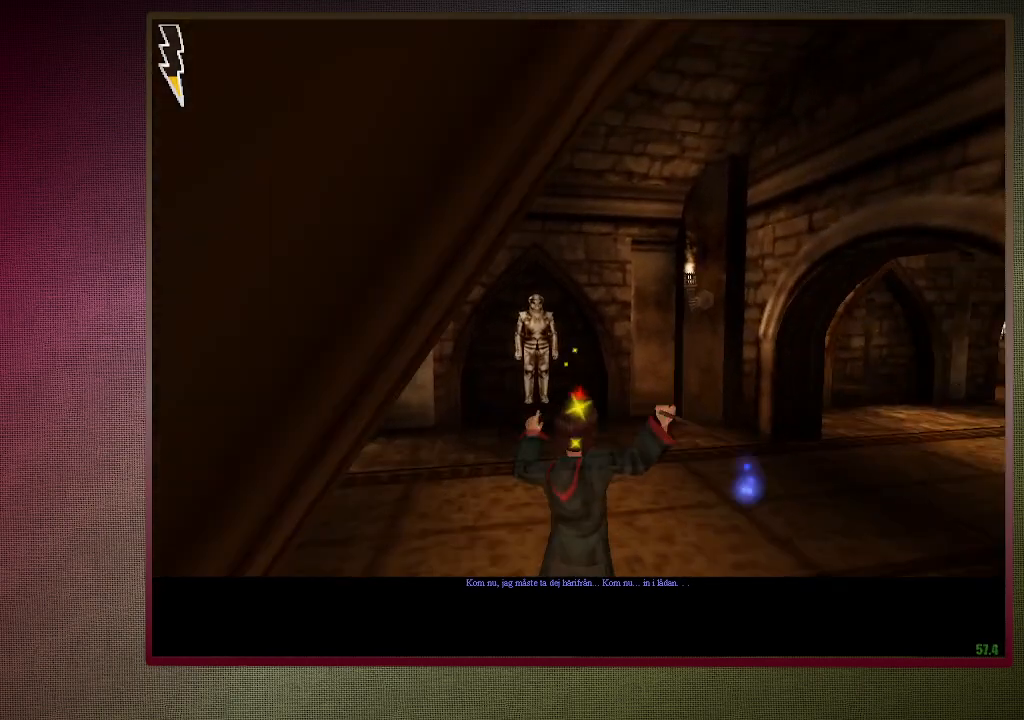
{"keys": ["shift", "space", "w"], "mouse": ["left"], "events": [[100, "mouse_left", "up"], [200, "mouse_left", "down"], [283, "mouse_left", "up"], [383, "mouse_left", "down"]]}
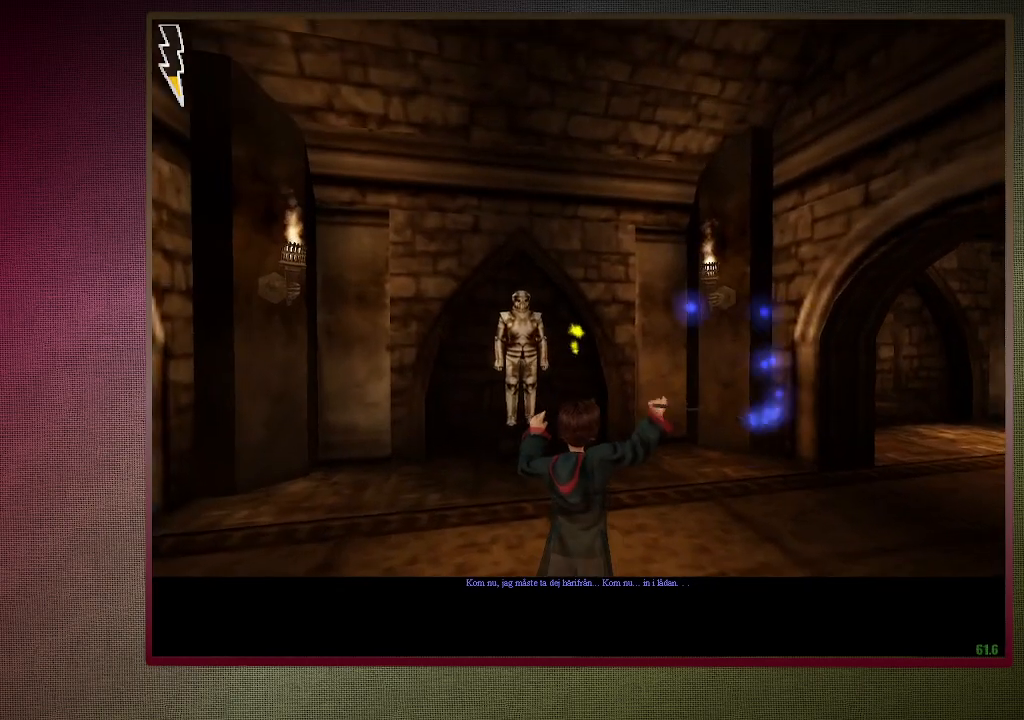
{"keys": ["shift", "space", "w"], "mouse": [], "events": [[17, "mouse_left", "up"], [300, "mouse_left", "down"], [300, "mouse_right", "down"], [433, "mouse_left", "up"], [433, "mouse_right", "up"]]}
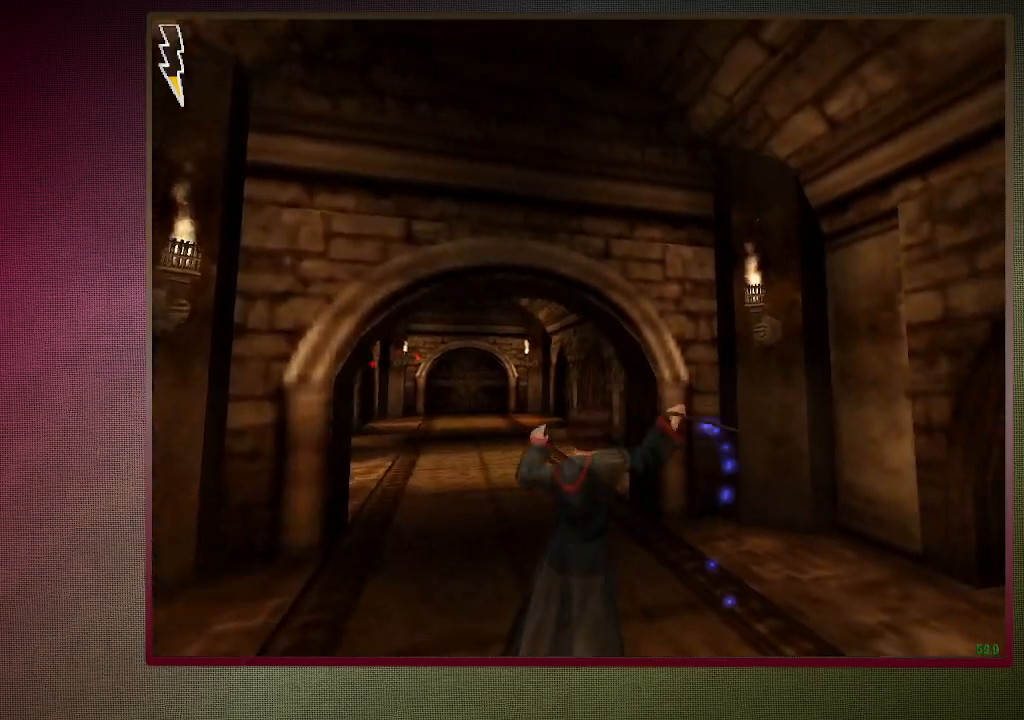
{"keys": ["shift", "space", "w"], "mouse": [], "events": [[33, "mouse_left", "down"], [117, "mouse_left", "up"], [217, "mouse_left", "down"], [367, "mouse_left", "up"]]}
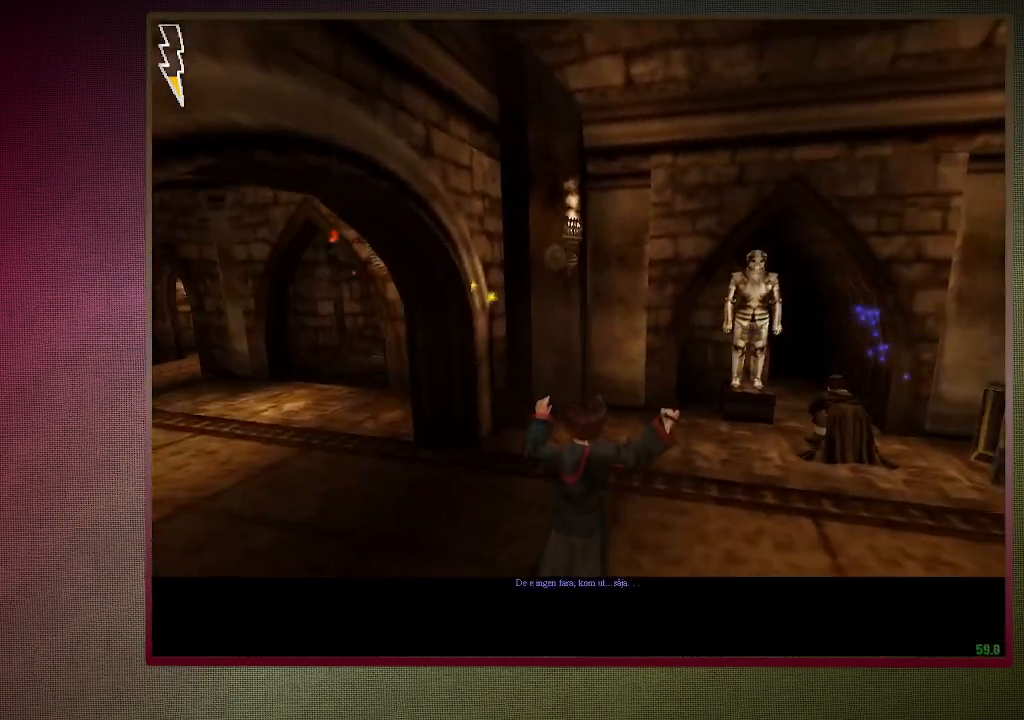
{"keys": ["shift", "space", "w"], "mouse": [], "events": []}
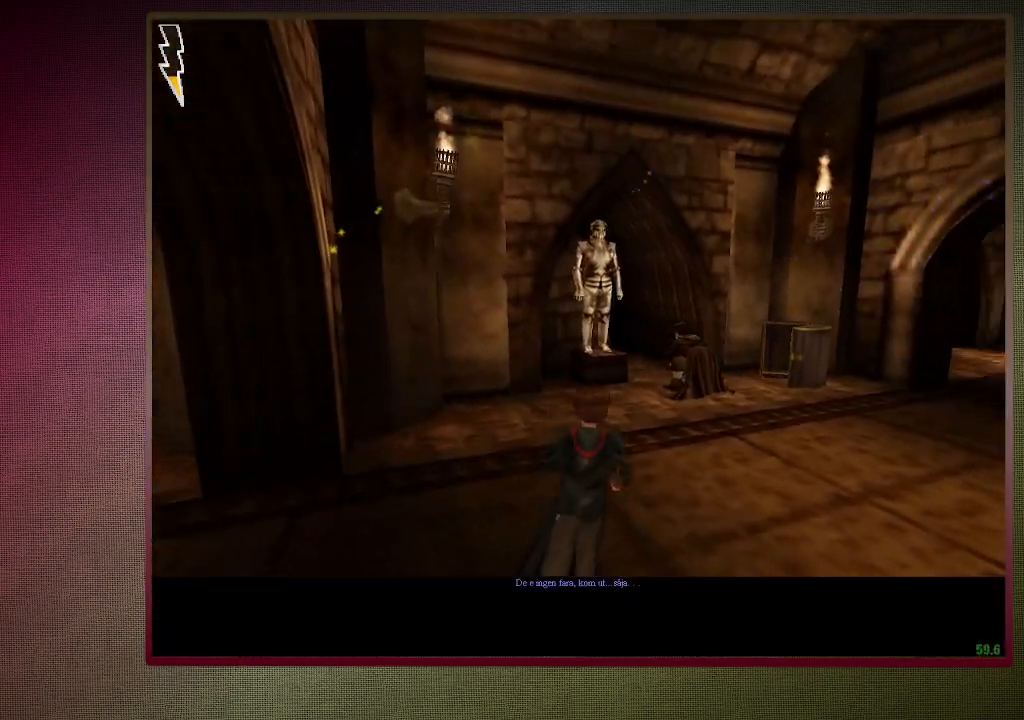
{"keys": ["shift", "space", "w"], "mouse": [], "events": []}
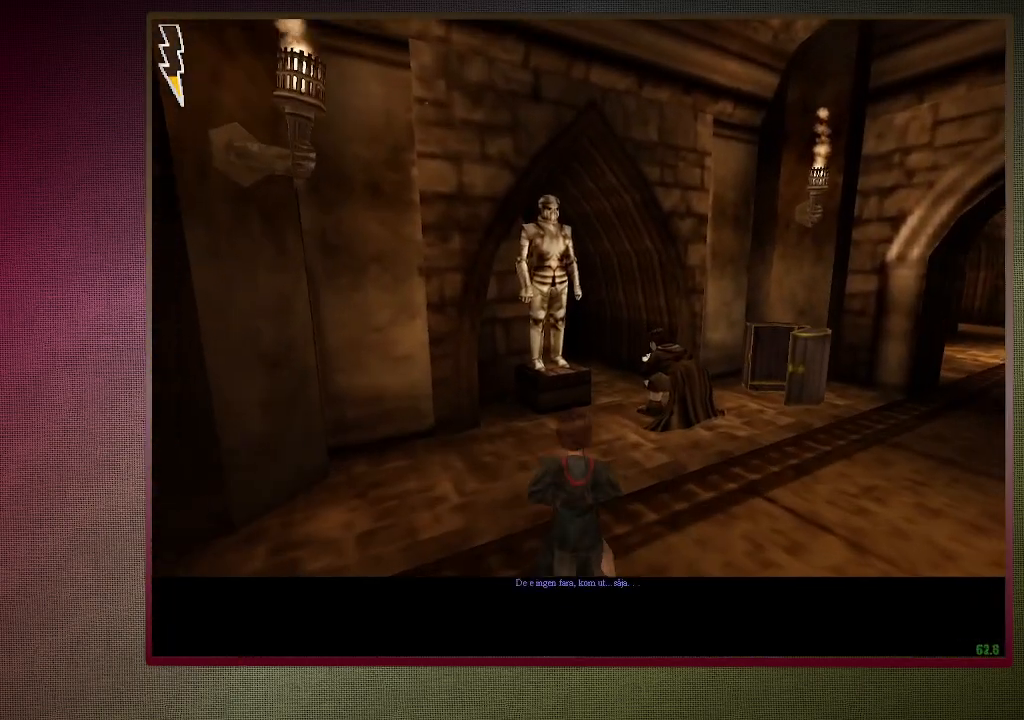
{"keys": ["shift", "space", "w"], "mouse": ["left"], "events": [[267, "mouse_left", "down"], [417, "mouse_left", "up"], [500, "mouse_left", "down"]]}
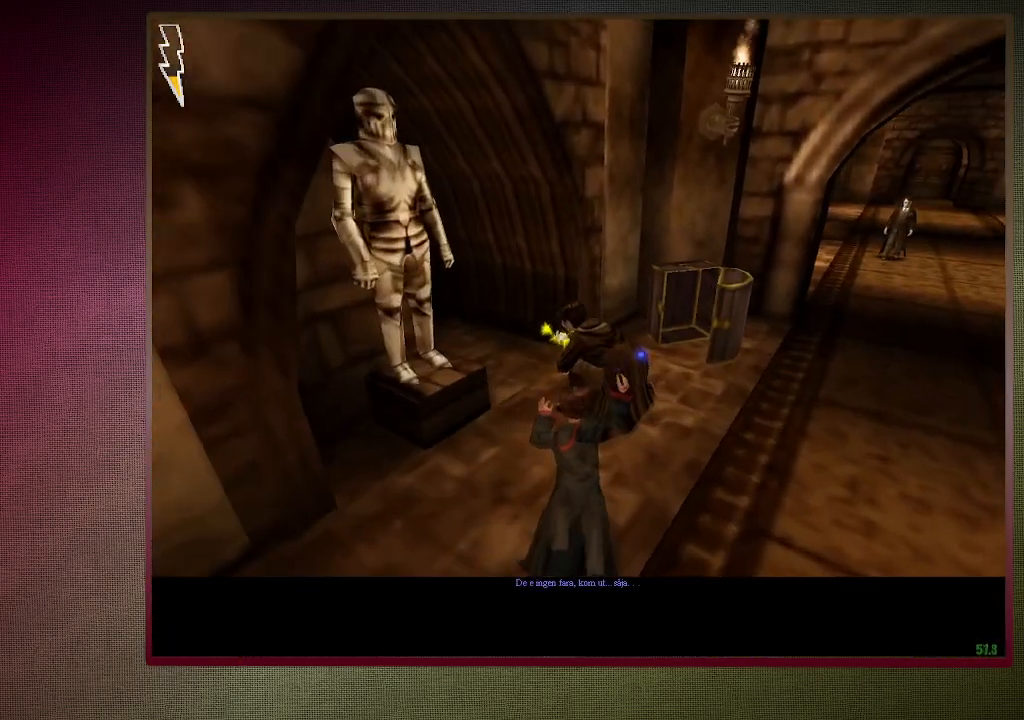
{"keys": ["a", "shift", "space", "w"], "mouse": [], "events": [[133, "mouse_left", "up"], [183, "a", "down"], [183, "mouse_left", "down"], [333, "mouse_left", "up"]]}
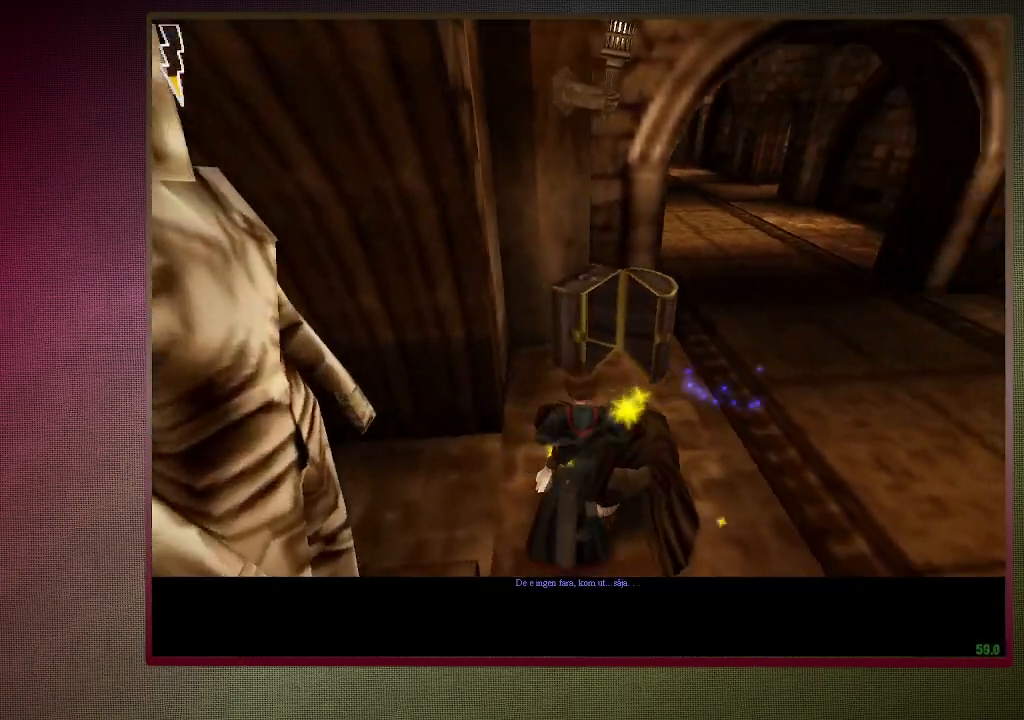
{"keys": ["a", "s", "space"], "mouse": [], "events": [[67, "shift", "up"], [67, "w", "up"], [250, "s", "down"]]}
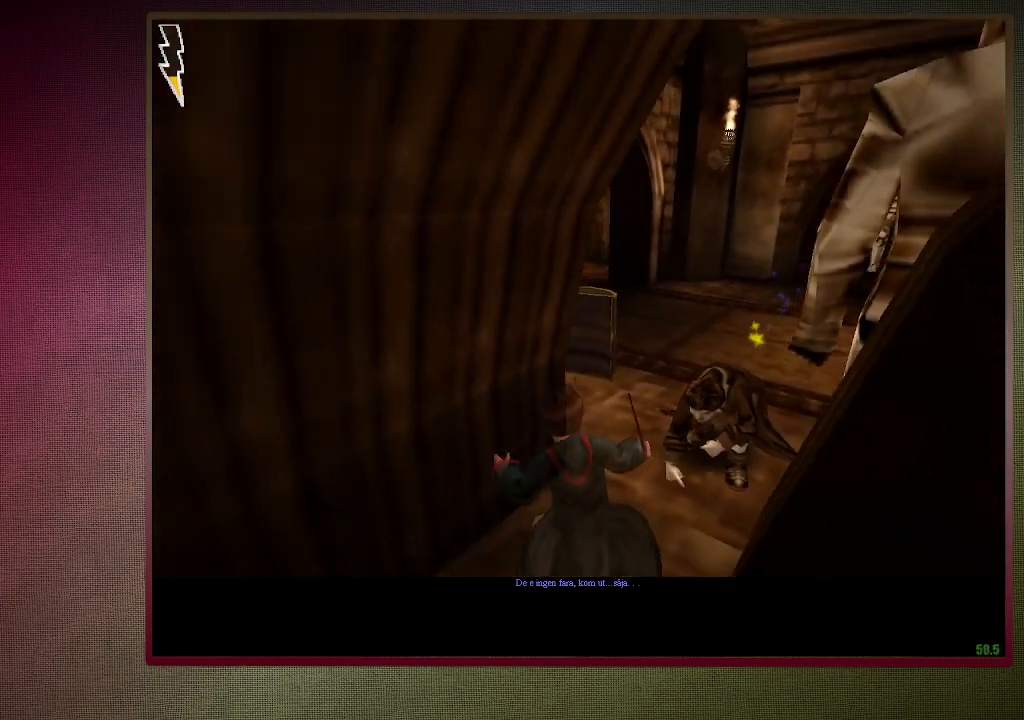
{"keys": ["d", "s", "space"], "mouse": ["left"], "events": [[33, "a", "up"], [217, "d", "down"], [317, "mouse_left", "down"], [450, "mouse_left", "up"], [500, "mouse_left", "down"]]}
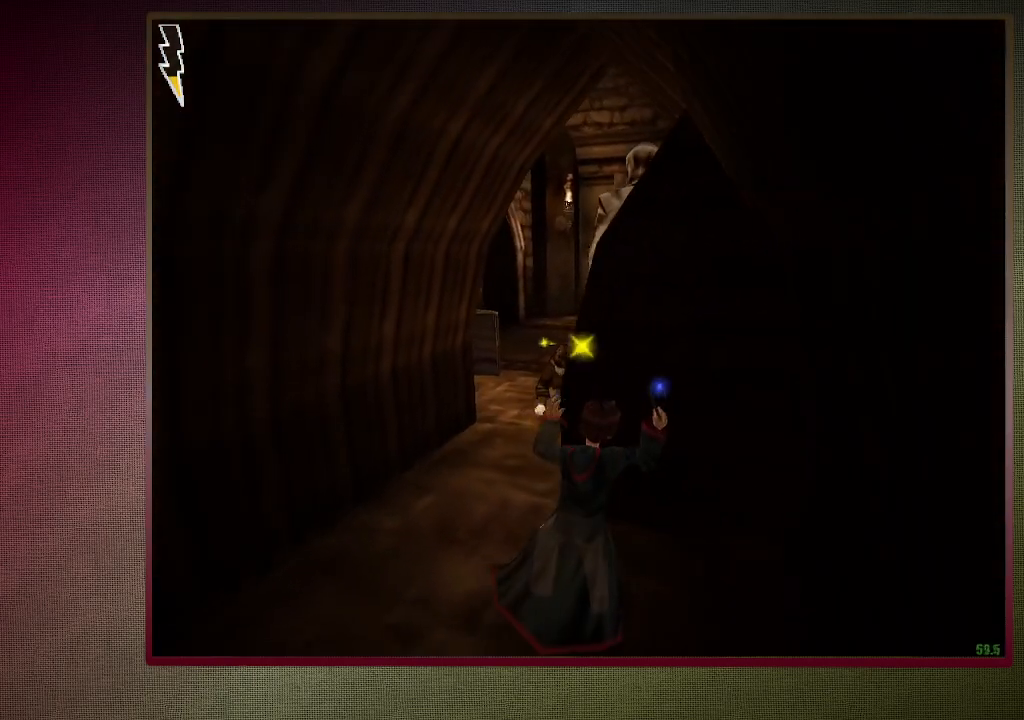
{"keys": ["d", "space"], "mouse": [], "events": [[150, "mouse_left", "up"], [150, "s", "up"]]}
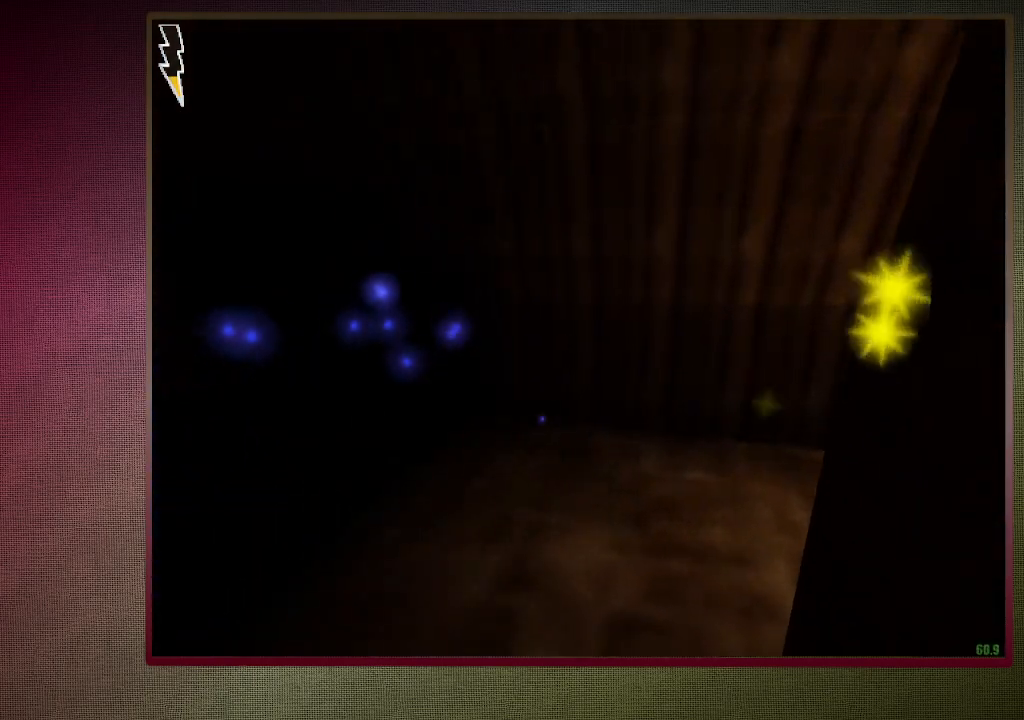
{"keys": ["space"], "mouse": ["left"], "events": [[250, "mouse_left", "down"], [300, "d", "up"], [350, "mouse_left", "up"], [450, "mouse_left", "down"]]}
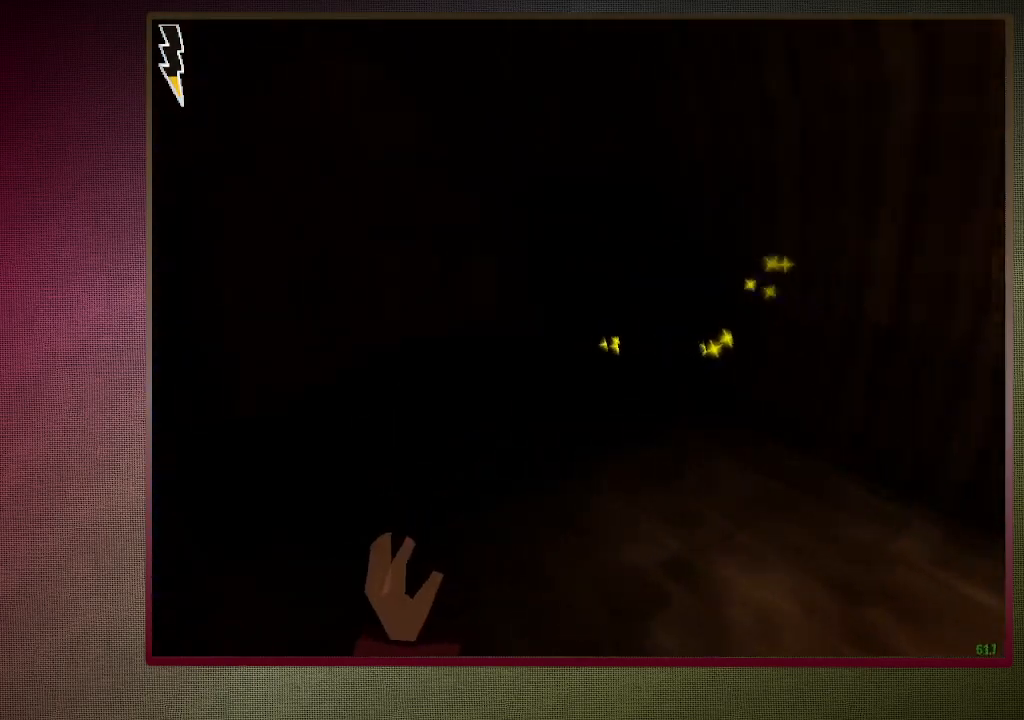
{"keys": ["a", "space"], "mouse": [], "events": [[33, "mouse_left", "up"], [133, "mouse_left", "down"], [267, "mouse_left", "up"], [367, "mouse_left", "down"], [450, "mouse_left", "up"], [500, "a", "down"]]}
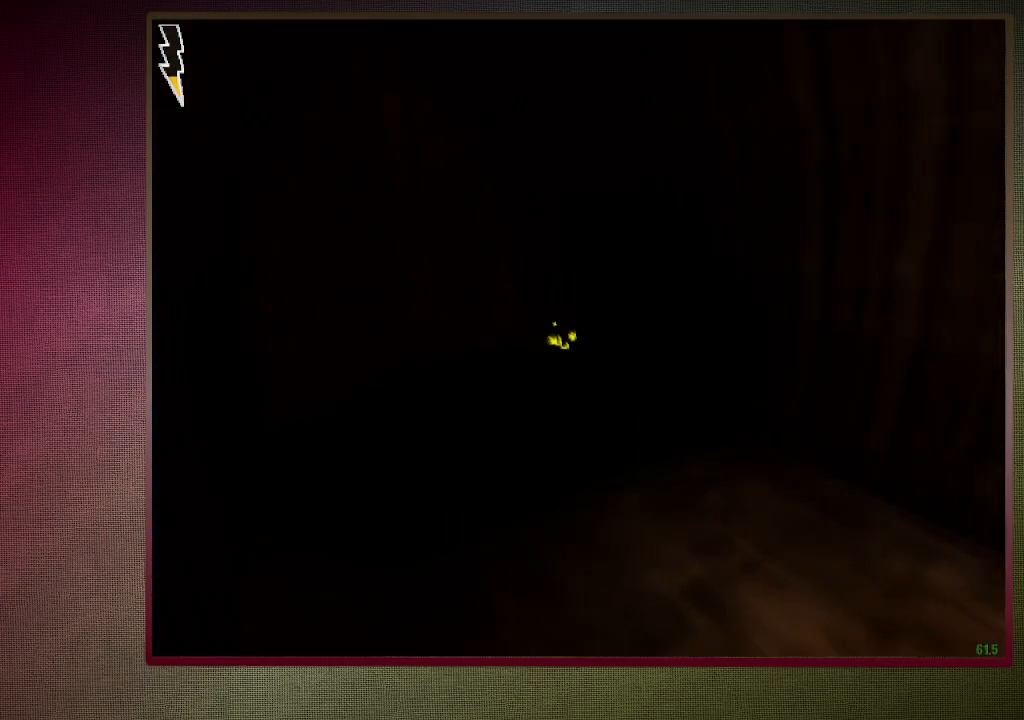
{"keys": ["a", "space"], "mouse": [], "events": []}
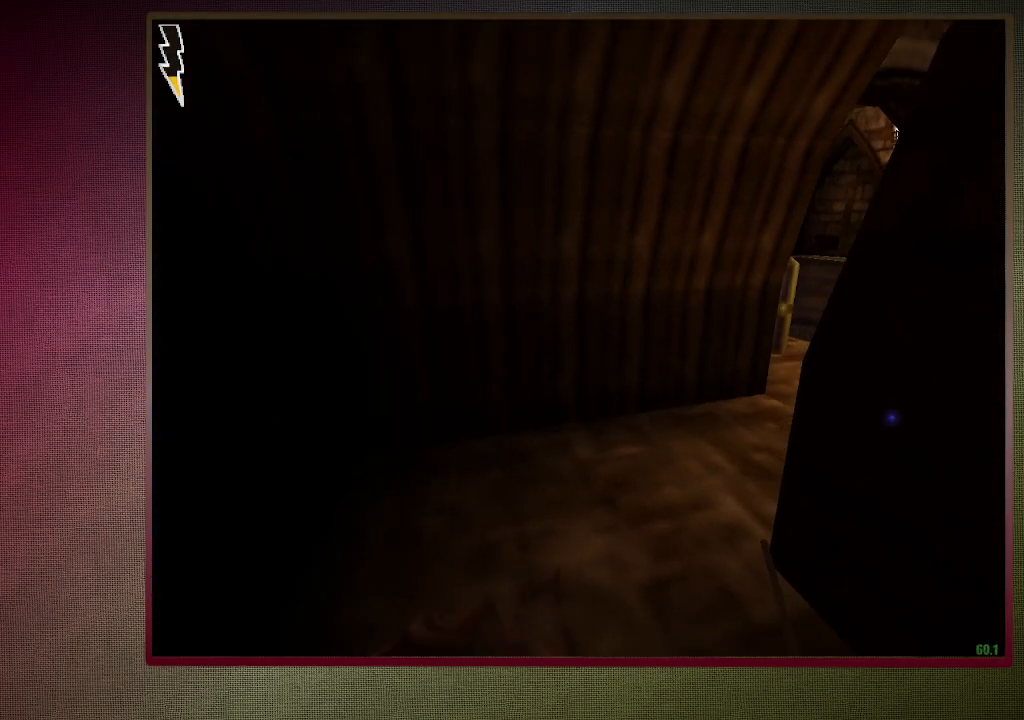
{"keys": ["a", "shift", "space", "w"], "mouse": [], "events": [[350, "w", "down"], [433, "shift", "down"]]}
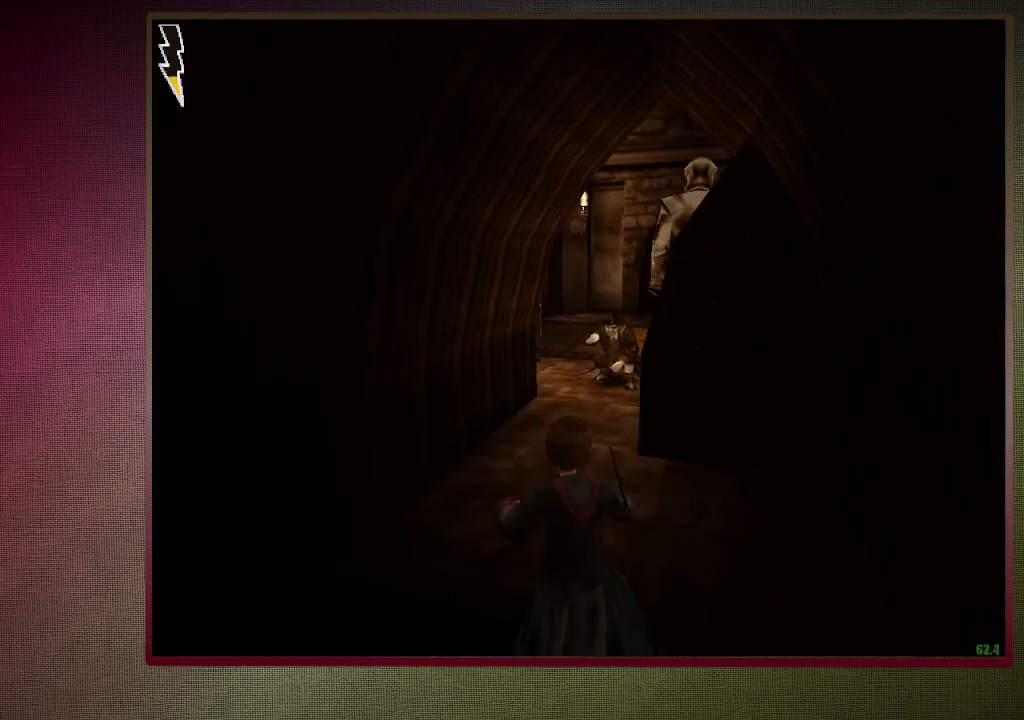
{"keys": ["shift", "space", "w"], "mouse": [], "events": [[217, "a", "up"]]}
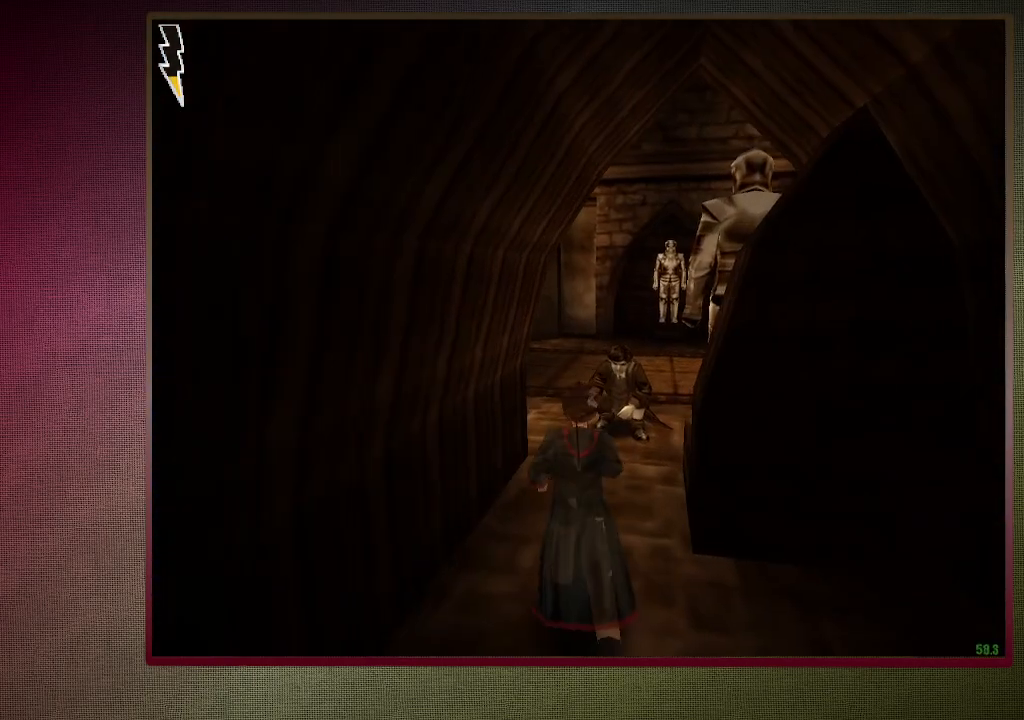
{"keys": ["shift", "space", "w"], "mouse": ["left"], "events": [[283, "mouse_left", "down"], [283, "mouse_right", "down"], [417, "mouse_left", "up"], [417, "mouse_right", "up"], [467, "mouse_left", "down"]]}
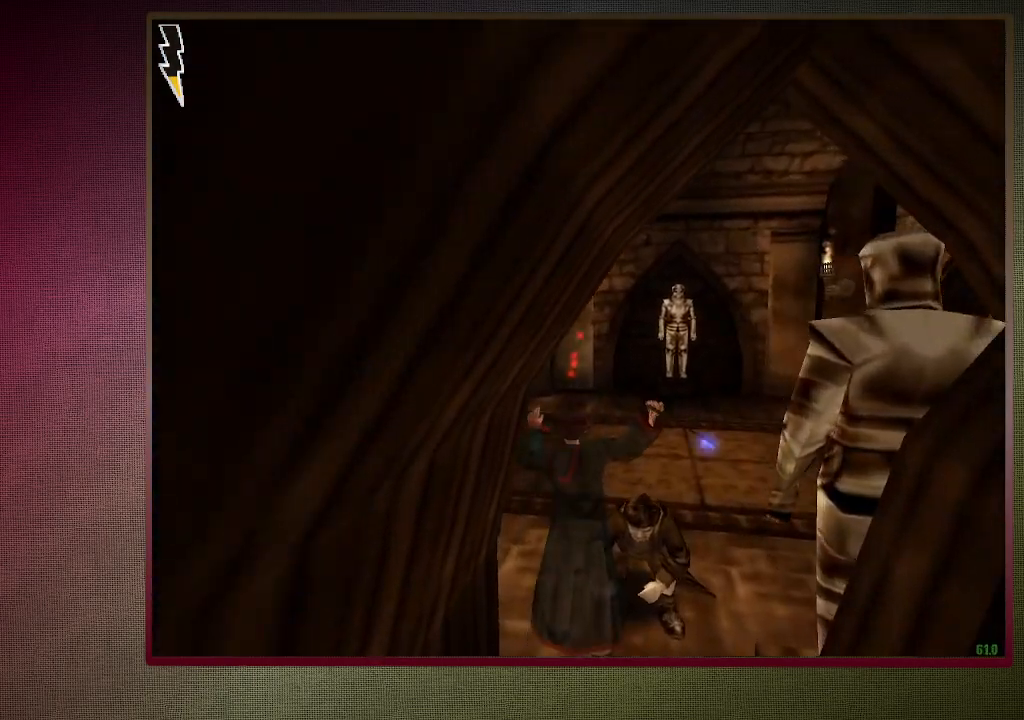
{"keys": ["shift", "space", "w"], "mouse": [], "events": [[117, "mouse_left", "up"], [217, "mouse_left", "down"], [300, "mouse_left", "up"]]}
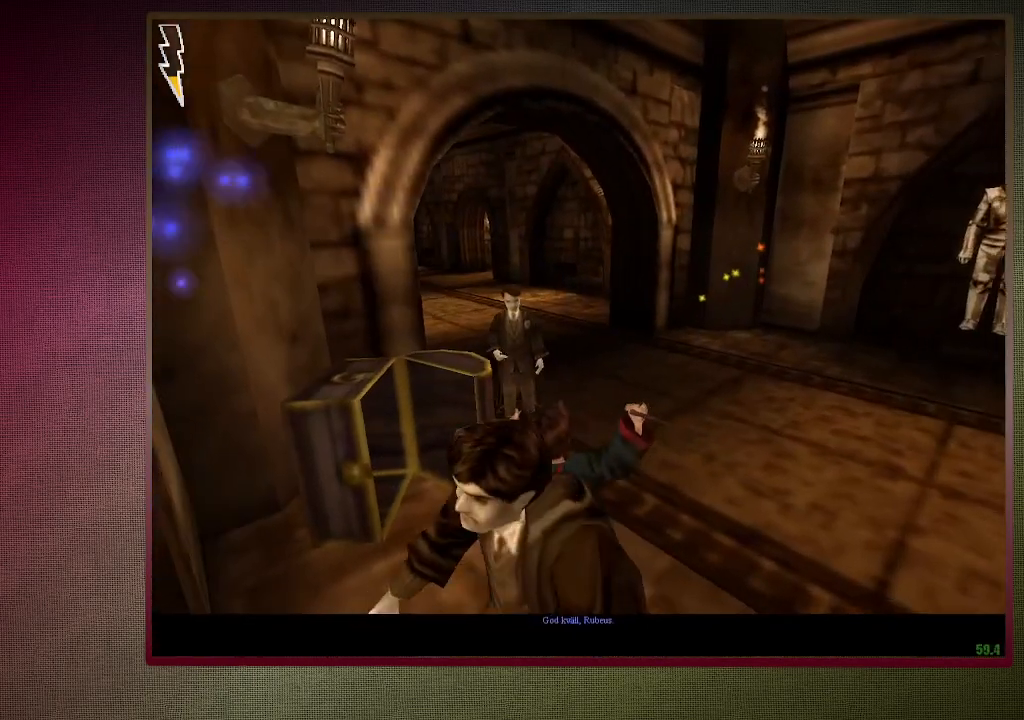
{"keys": ["d", "shift", "space", "w"], "mouse": [], "events": [[183, "mouse_left", "down"], [183, "mouse_right", "down"], [267, "d", "down"], [267, "mouse_left", "up"], [317, "mouse_right", "up"], [367, "mouse_left", "down"], [500, "mouse_left", "up"]]}
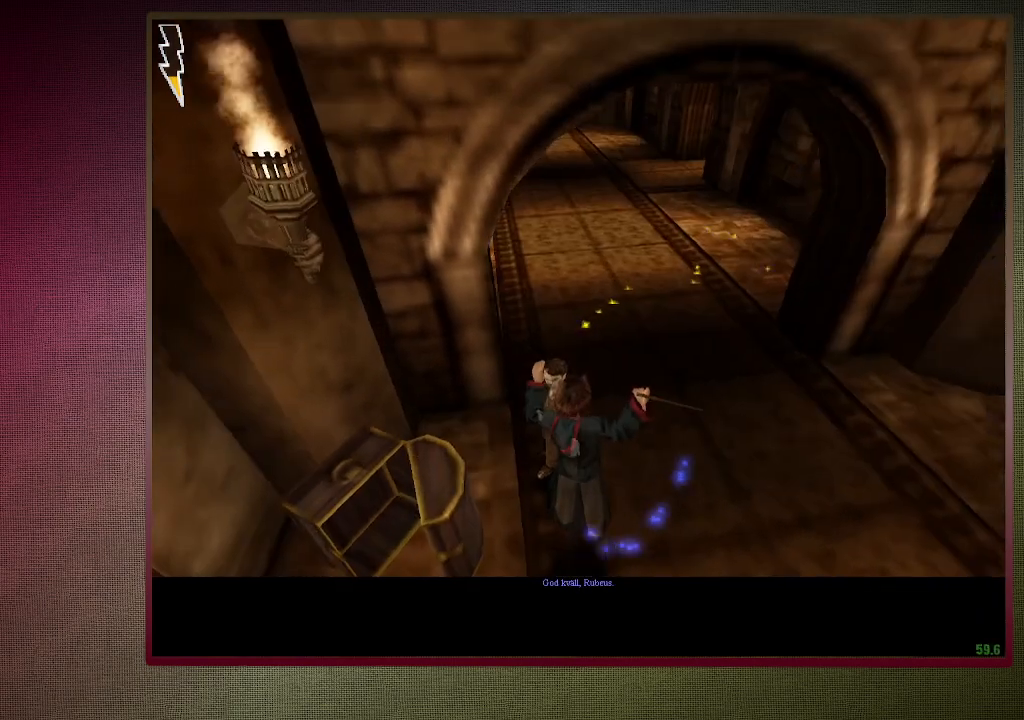
{"keys": ["space", "w"], "mouse": [], "events": [[100, "mouse_left", "down"], [100, "shift", "up"], [233, "mouse_left", "up"], [333, "mouse_left", "down"], [383, "d", "up"], [433, "mouse_left", "up"]]}
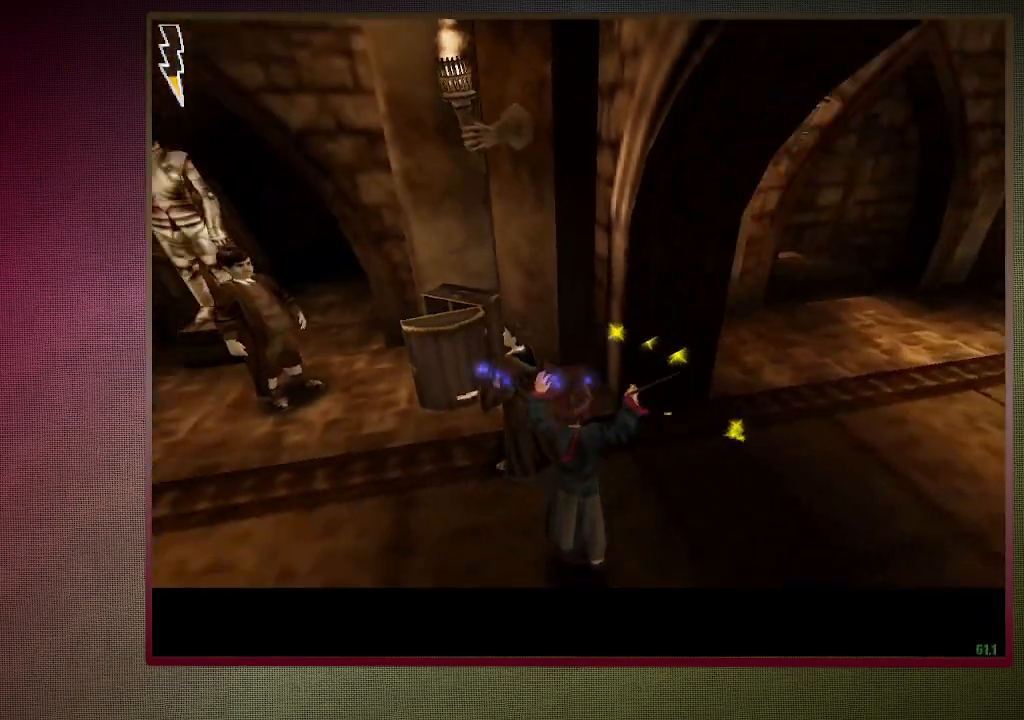
{"keys": ["a", "space"], "mouse": ["left"], "events": [[17, "mouse_left", "down"], [67, "w", "up"], [167, "mouse_left", "up"], [250, "mouse_left", "down"], [400, "mouse_left", "up"], [433, "a", "down"], [483, "mouse_left", "down"]]}
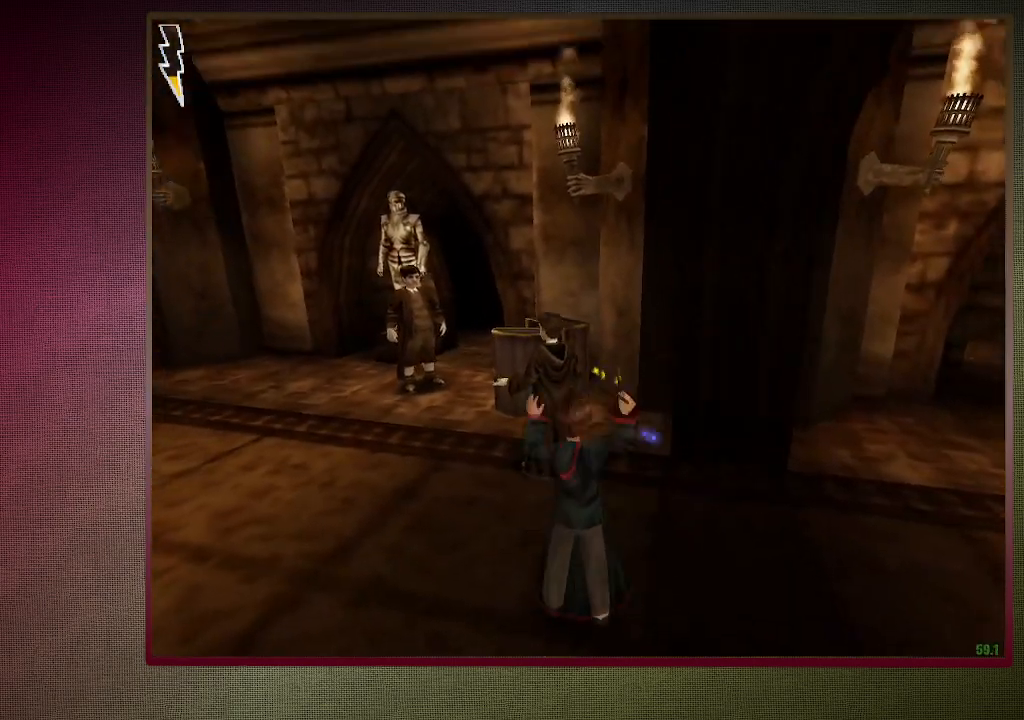
{"keys": ["a", "space"], "mouse": [], "events": [[133, "mouse_left", "up"], [183, "mouse_left", "down"], [317, "mouse_left", "up"]]}
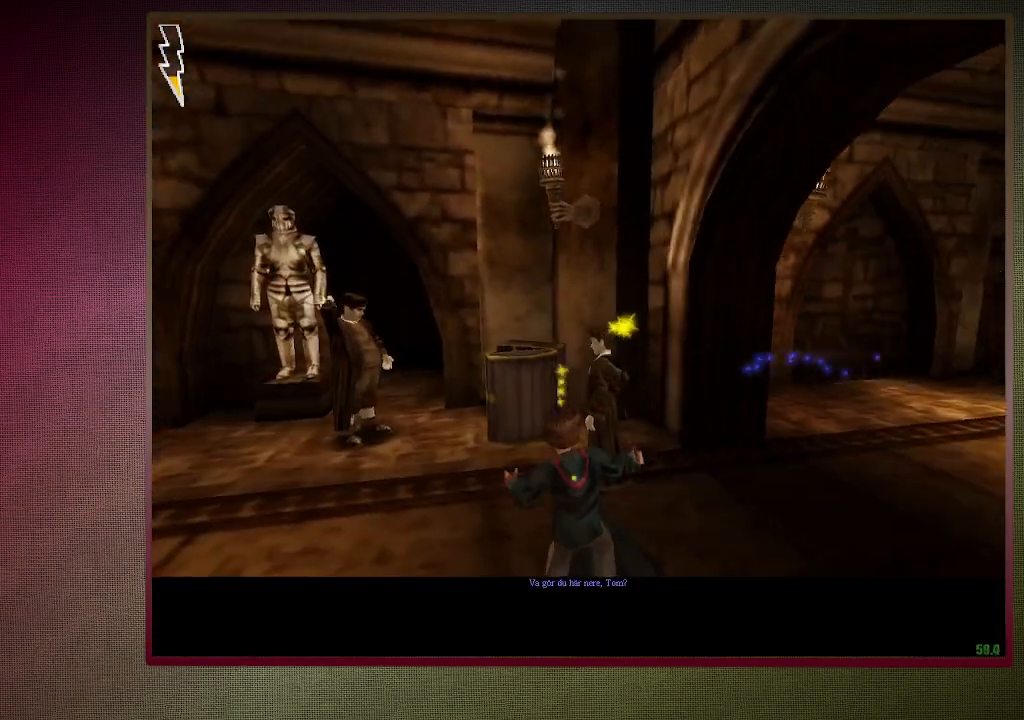
{"keys": ["shift", "space", "w"], "mouse": ["right"], "events": [[50, "w", "down"], [100, "a", "up"], [133, "shift", "down"], [333, "mouse_left", "down"], [333, "mouse_right", "down"], [467, "mouse_left", "up"]]}
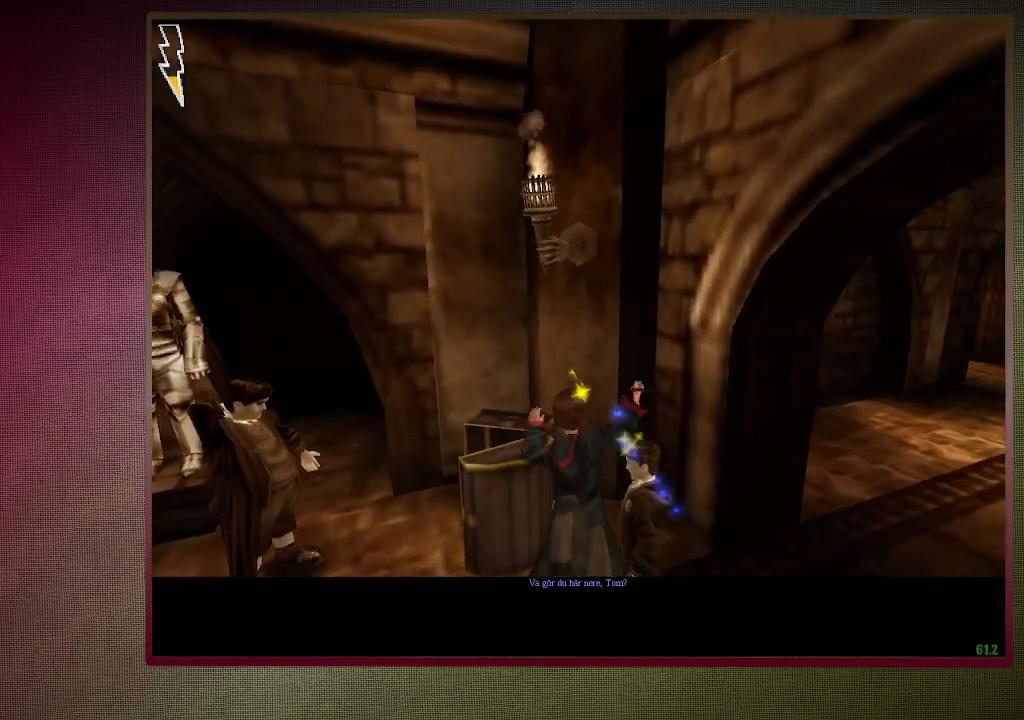
{"keys": ["space"], "mouse": [], "events": [[17, "a", "down"], [17, "mouse_right", "up"], [67, "mouse_left", "down"], [200, "mouse_left", "up"], [300, "mouse_left", "down"], [300, "w", "up"], [450, "a", "up"], [450, "mouse_left", "up"], [450, "shift", "up"]]}